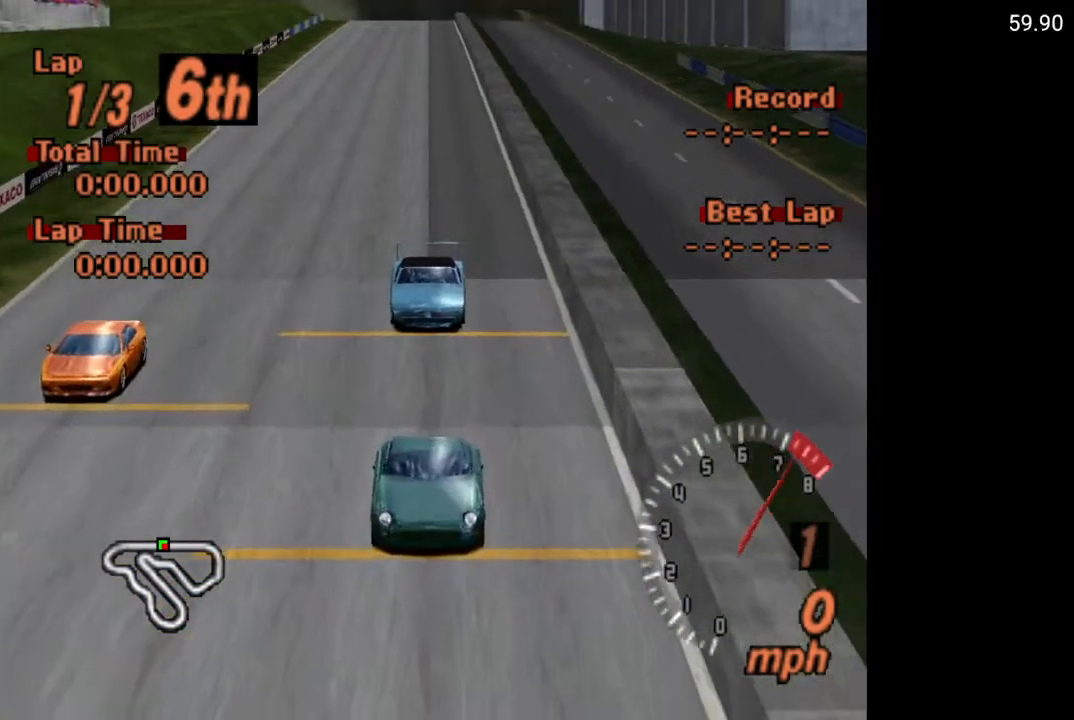
Gameplay with a controller (Xbox layout); each line is a JSON object with the inputs held at the frame after it. "events" lists button and stick changes between this image and that frame as [ms after this image, input, new state], when the widget could be followed in between.
{"buttons": ["A"], "left_stick": "center", "right_stick": "center", "events": []}
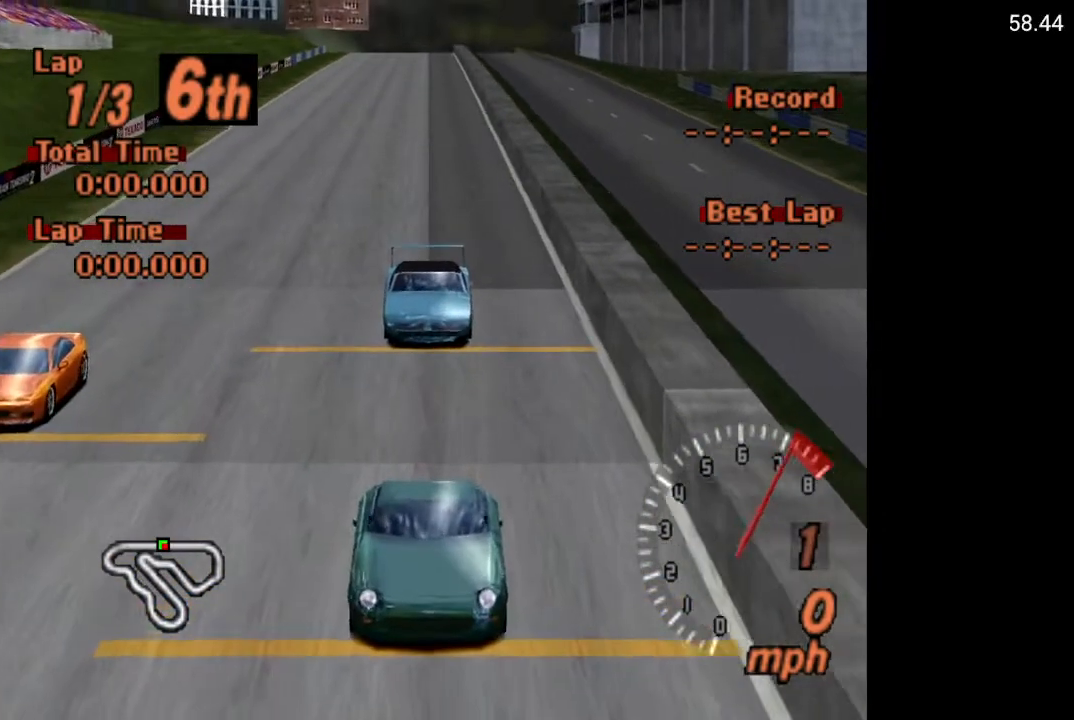
{"buttons": ["A"], "left_stick": "center", "right_stick": "center", "events": []}
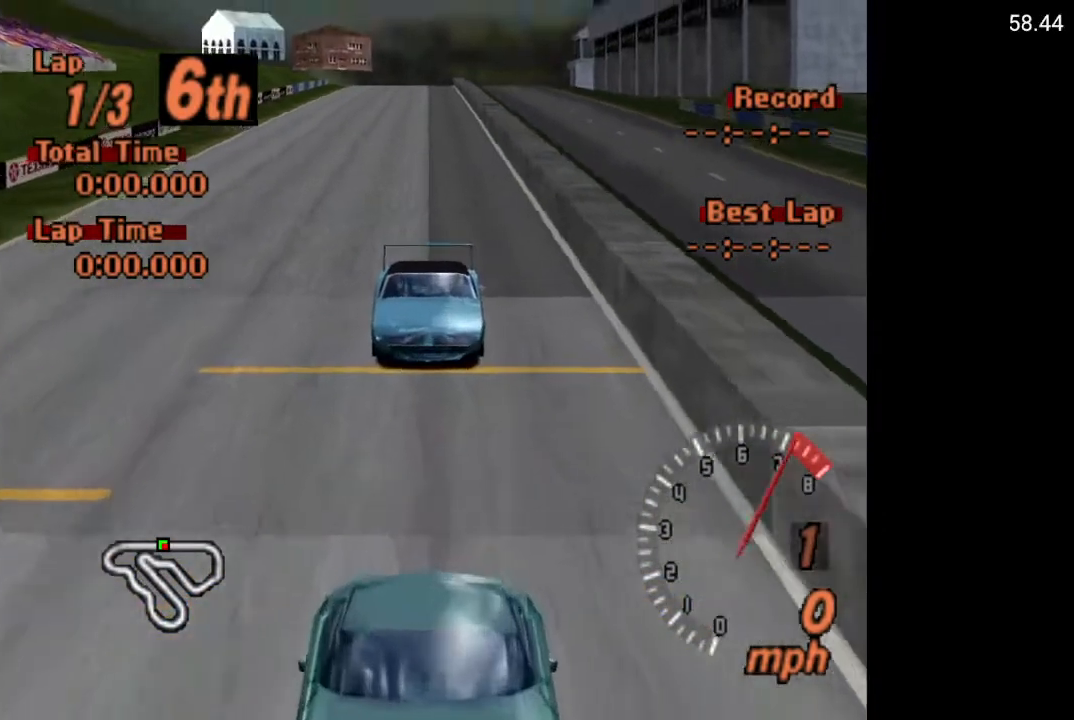
{"buttons": ["A"], "left_stick": "center", "right_stick": "center", "events": []}
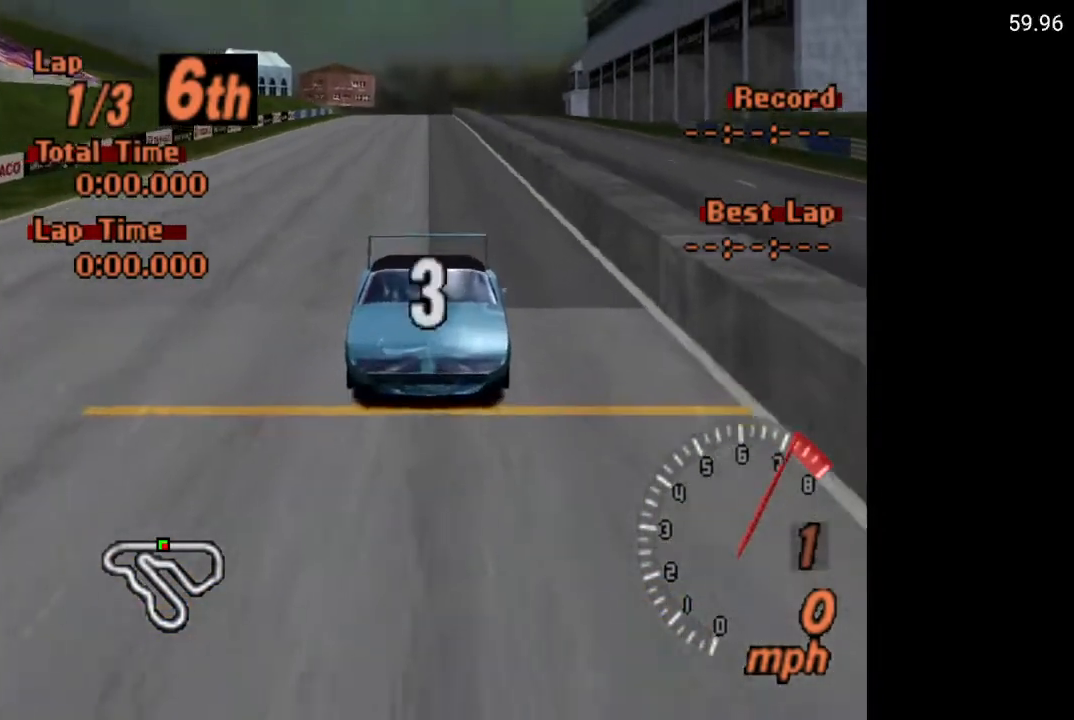
{"buttons": ["A"], "left_stick": "center", "right_stick": "center", "events": []}
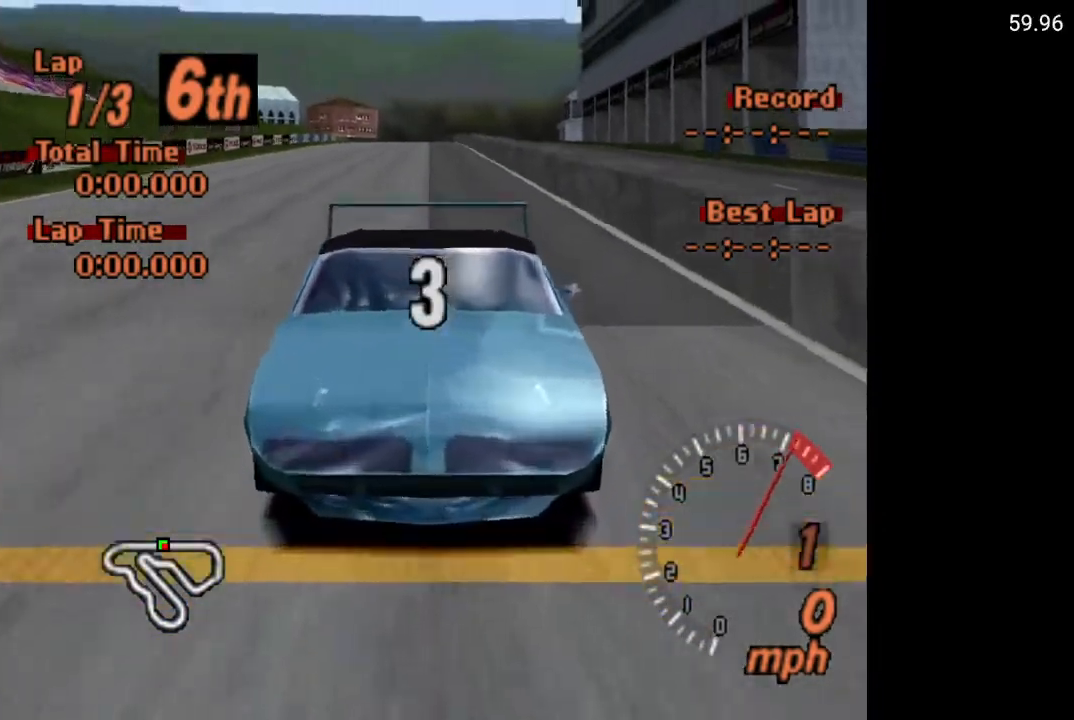
{"buttons": ["A"], "left_stick": "center", "right_stick": "center", "events": []}
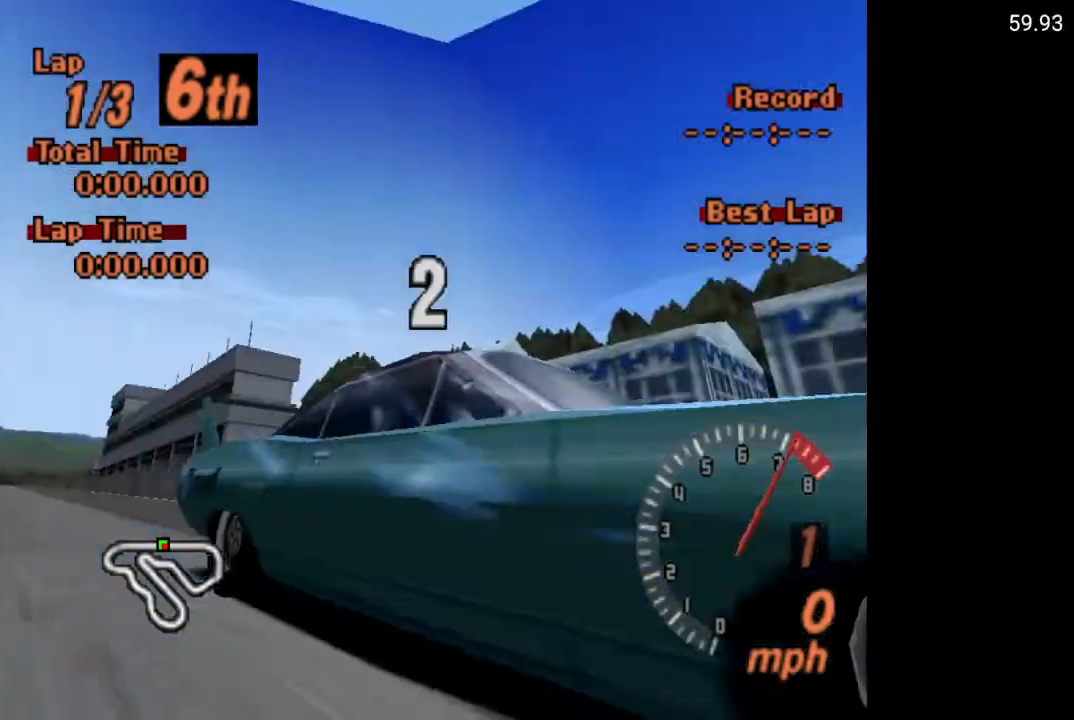
{"buttons": ["A"], "left_stick": "center", "right_stick": "center", "events": []}
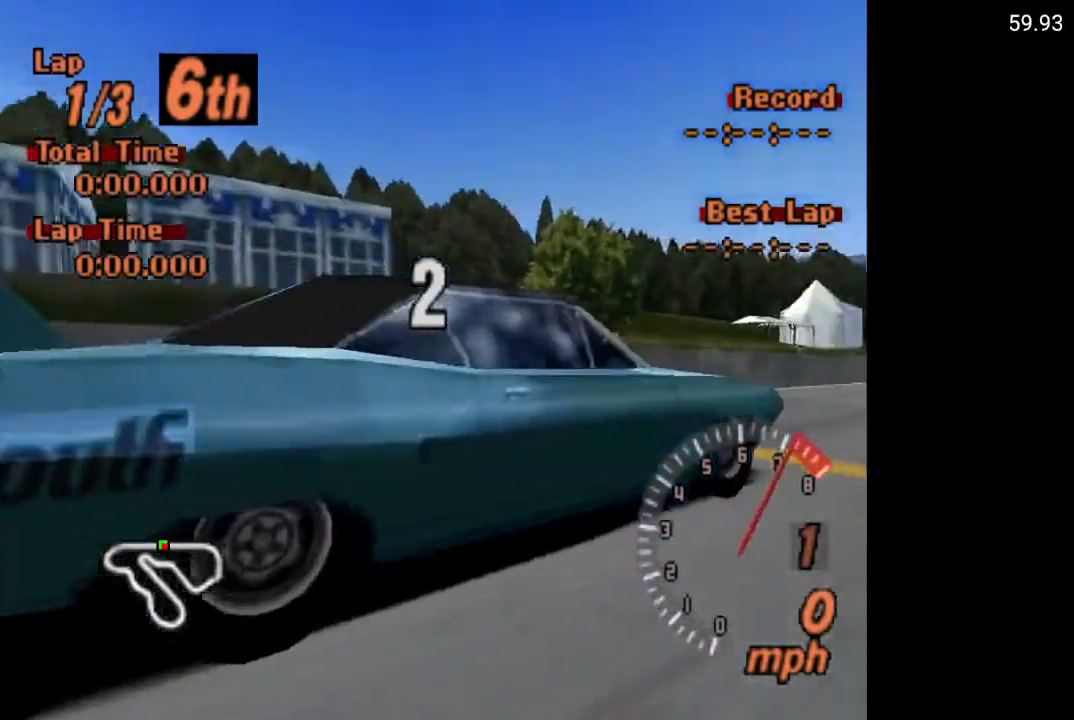
{"buttons": ["A", "R1"], "left_stick": "center", "right_stick": "center", "events": [[483, "R1", "down"]]}
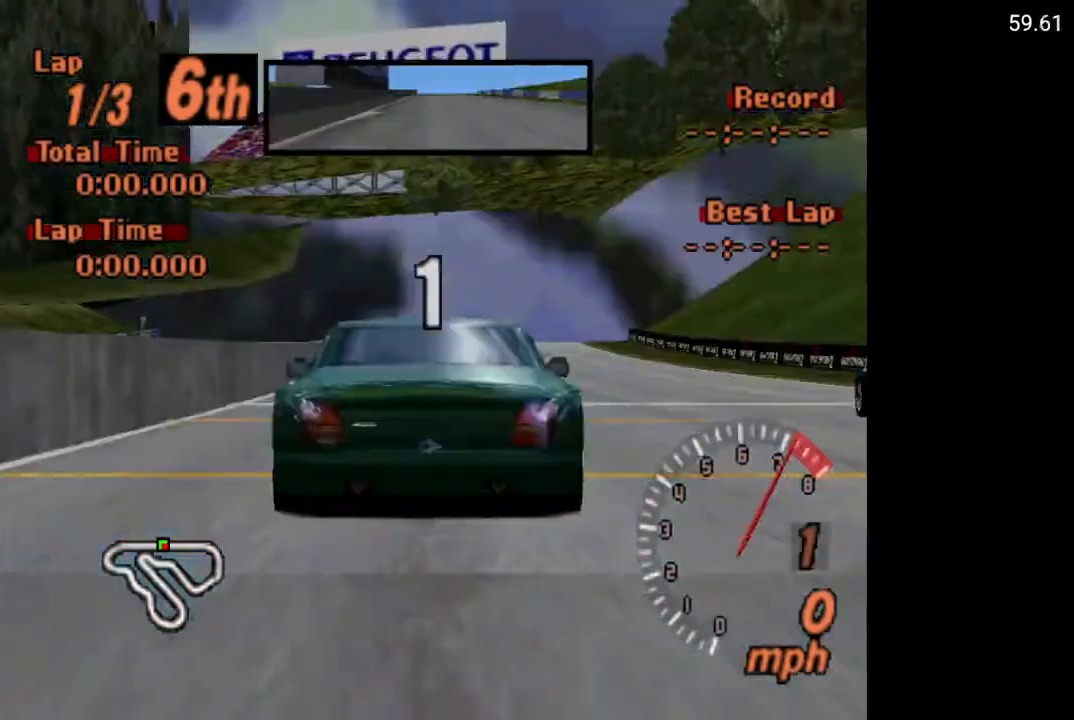
{"buttons": ["A"], "left_stick": "center", "right_stick": "center", "events": [[83, "R1", "up"], [250, "DPAD_RIGHT", "down"], [350, "DPAD_RIGHT", "up"]]}
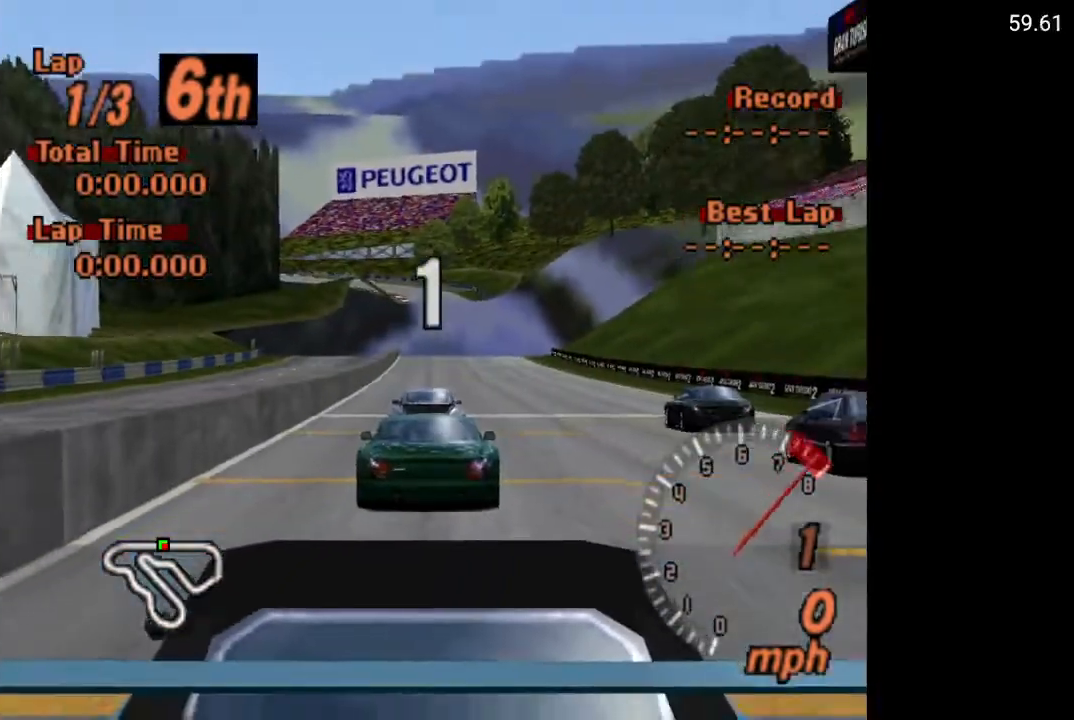
{"buttons": ["A", "DPAD_RIGHT"], "left_stick": "center", "right_stick": "center", "events": [[167, "DPAD_RIGHT", "down"], [283, "DPAD_RIGHT", "up"], [433, "DPAD_RIGHT", "down"]]}
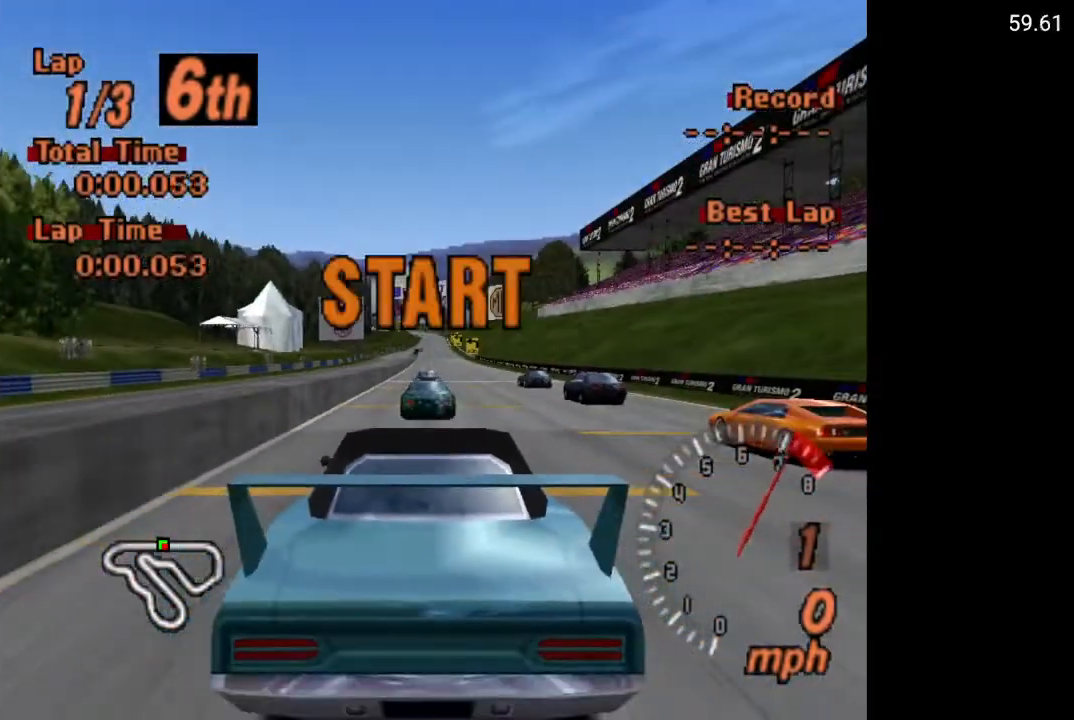
{"buttons": ["A", "DPAD_RIGHT"], "left_stick": "center", "right_stick": "center", "events": [[33, "DPAD_RIGHT", "up"], [200, "R1", "down"], [283, "R1", "up"], [467, "DPAD_RIGHT", "down"]]}
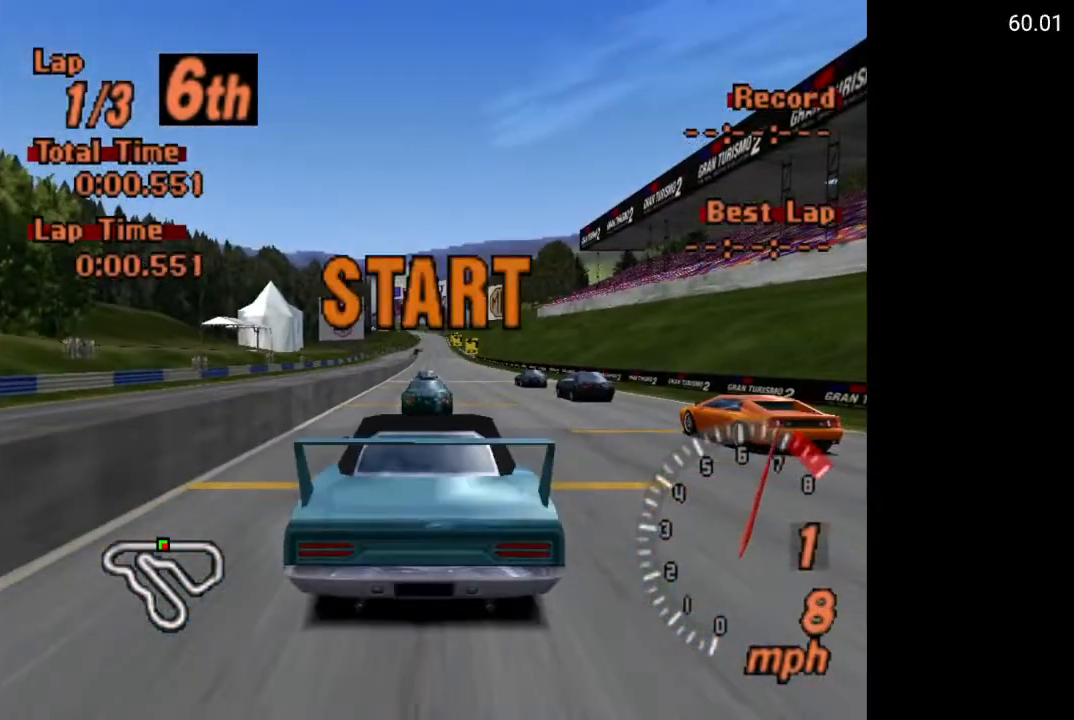
{"buttons": ["A"], "left_stick": "center", "right_stick": "center", "events": [[33, "DPAD_RIGHT", "up"], [267, "DPAD_RIGHT", "down"], [317, "DPAD_RIGHT", "up"]]}
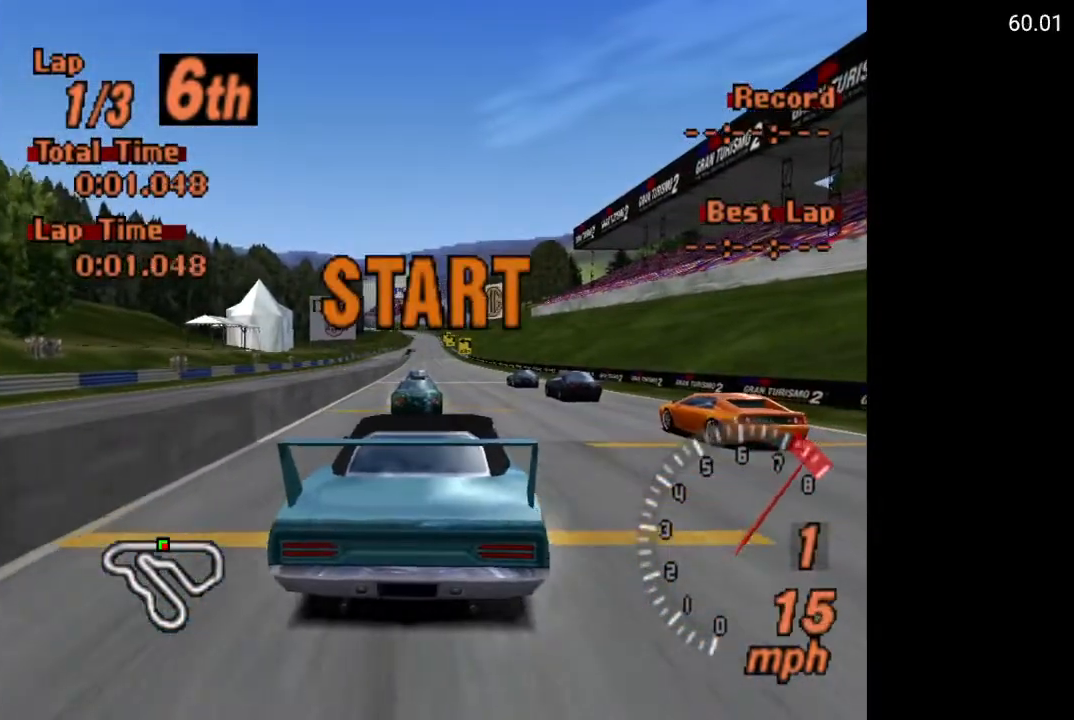
{"buttons": ["A"], "left_stick": "center", "right_stick": "center", "events": [[267, "DPAD_LEFT", "down"], [350, "DPAD_LEFT", "up"]]}
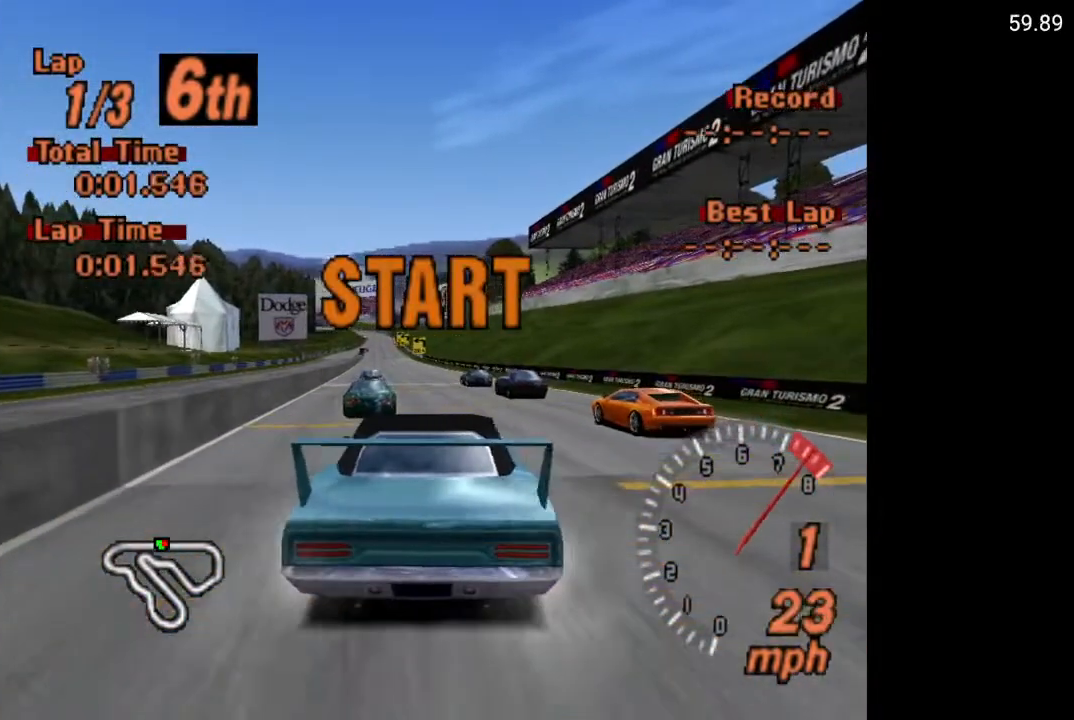
{"buttons": ["A"], "left_stick": "center", "right_stick": "center", "events": [[117, "DPAD_RIGHT", "down"], [300, "DPAD_RIGHT", "up"]]}
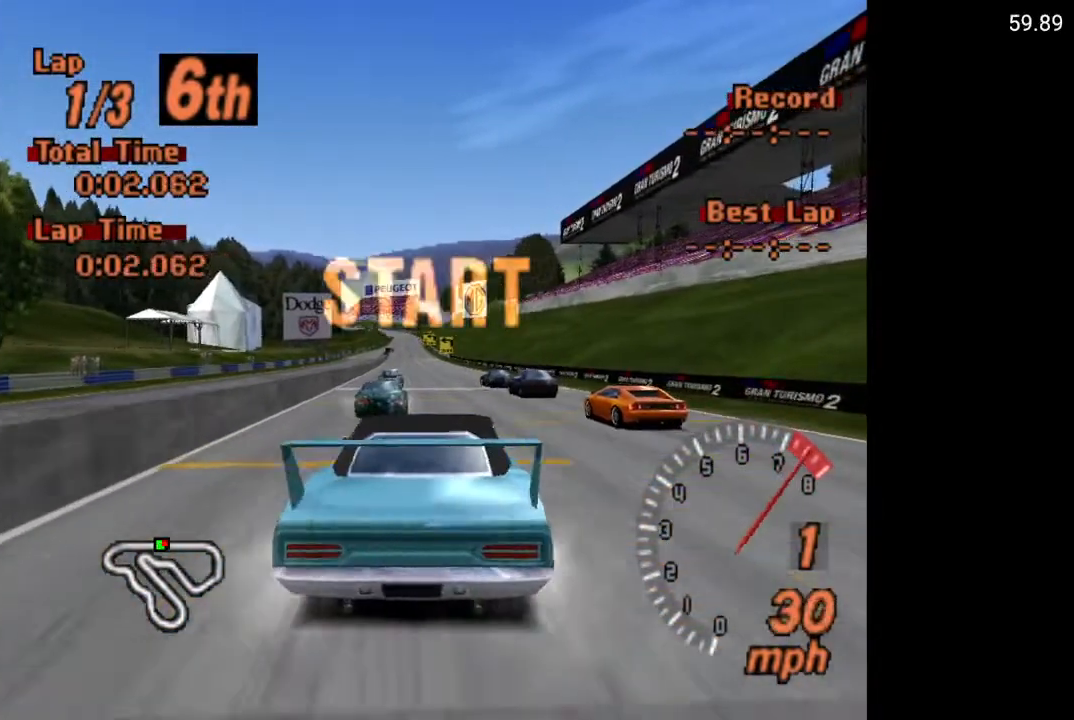
{"buttons": ["A"], "left_stick": "center", "right_stick": "center", "events": [[333, "DPAD_LEFT", "down"], [417, "DPAD_LEFT", "up"]]}
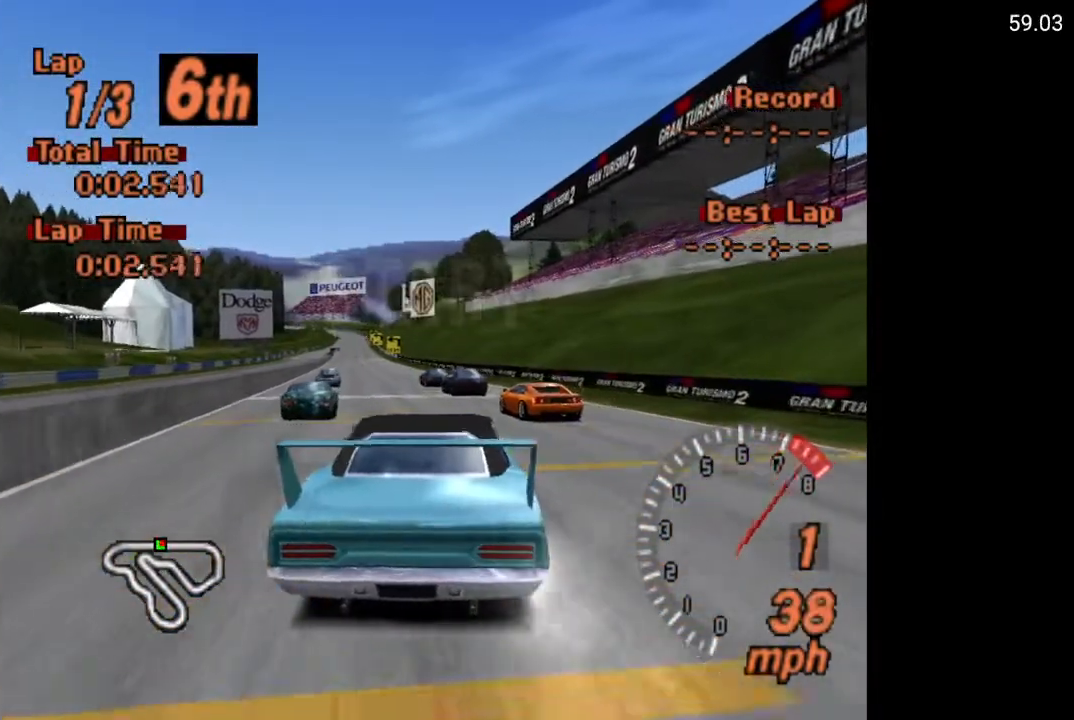
{"buttons": ["A"], "left_stick": "center", "right_stick": "center", "events": []}
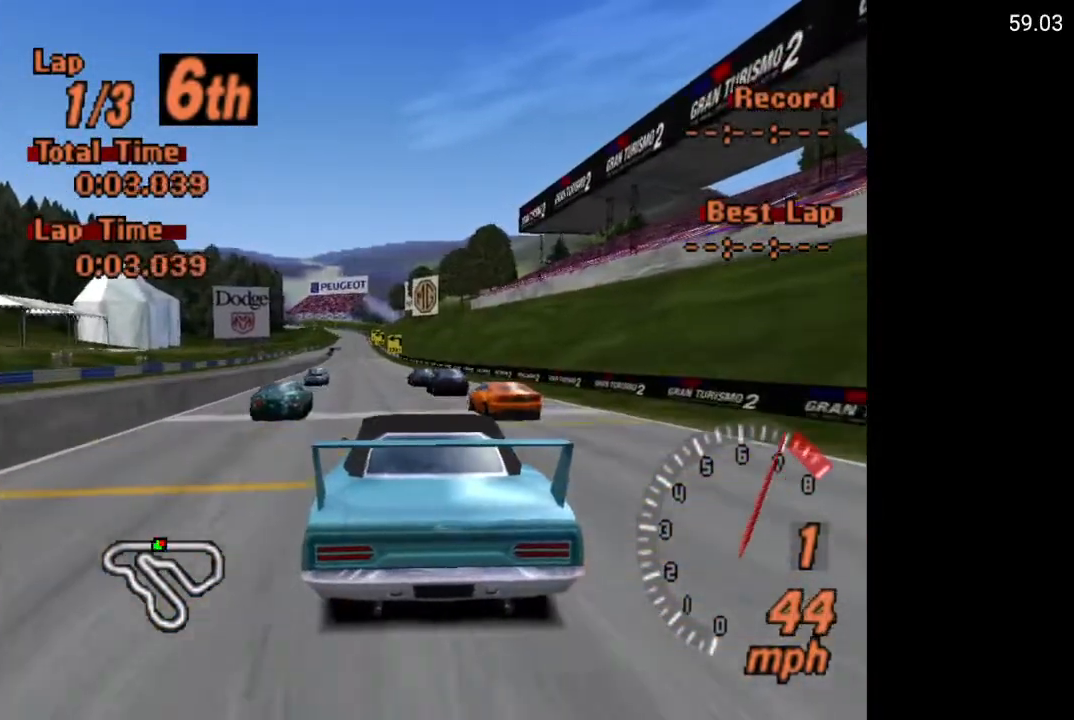
{"buttons": ["A"], "left_stick": "center", "right_stick": "center", "events": [[283, "R2", "down"], [400, "R2", "up"]]}
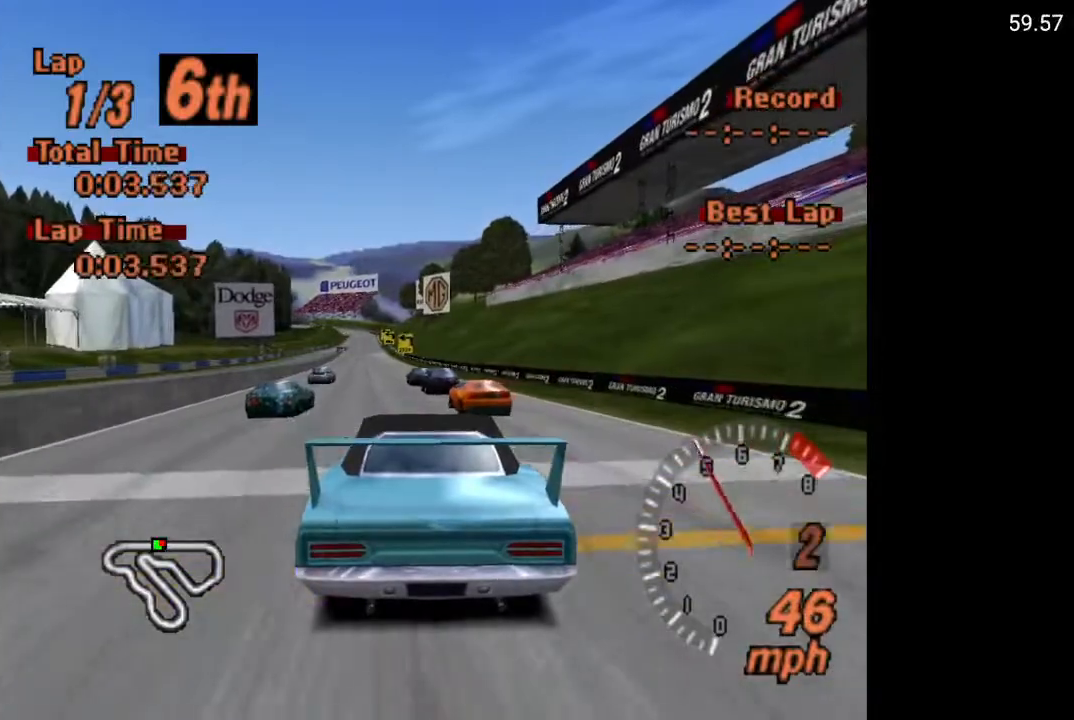
{"buttons": ["A"], "left_stick": "center", "right_stick": "center", "events": [[383, "DPAD_LEFT", "down"], [450, "DPAD_LEFT", "up"]]}
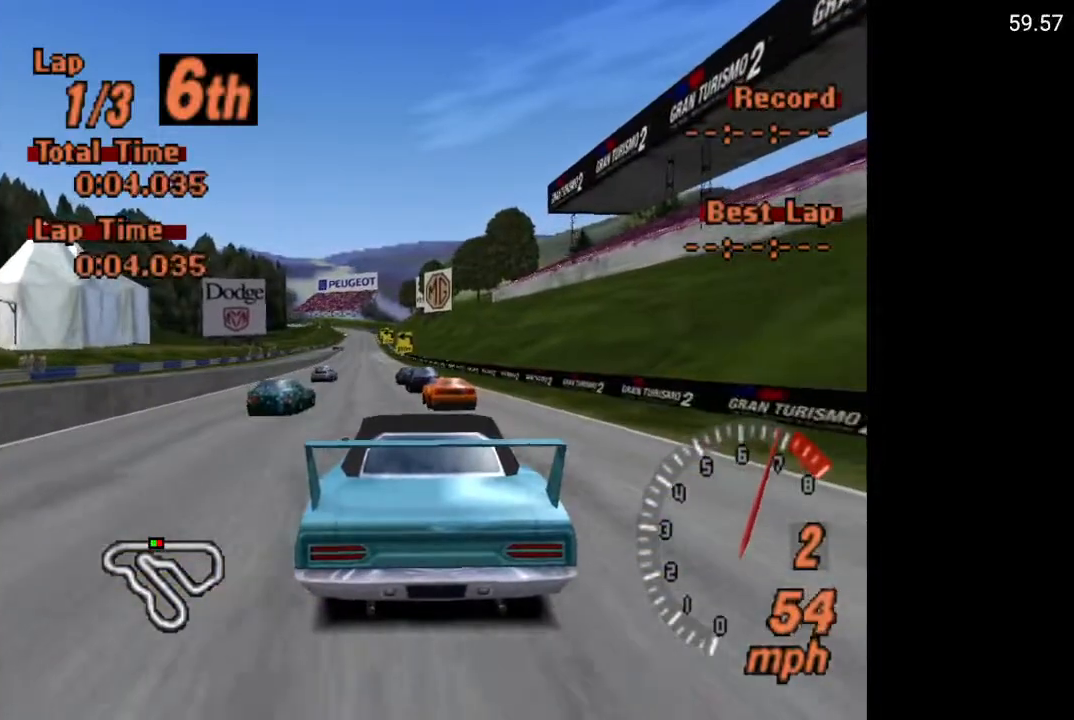
{"buttons": ["A"], "left_stick": "center", "right_stick": "center", "events": [[383, "DPAD_RIGHT", "down"], [433, "DPAD_RIGHT", "up"]]}
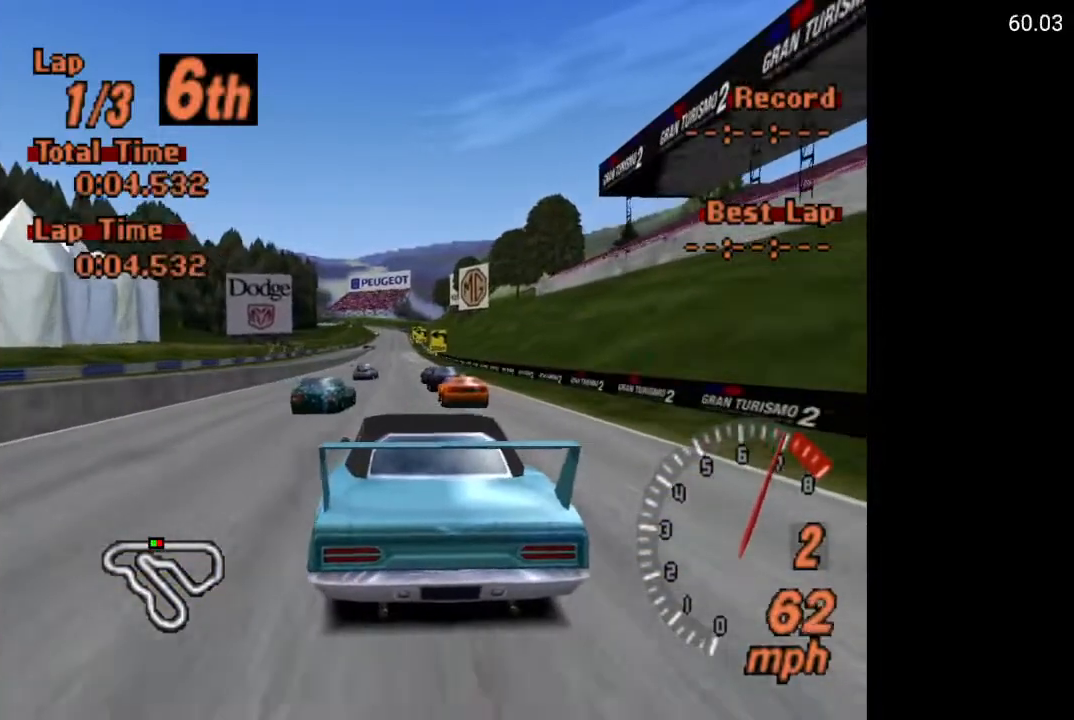
{"buttons": ["A", "DPAD_LEFT"], "left_stick": "center", "right_stick": "center", "events": [[300, "R2", "down"], [417, "R2", "up"], [500, "DPAD_LEFT", "down"]]}
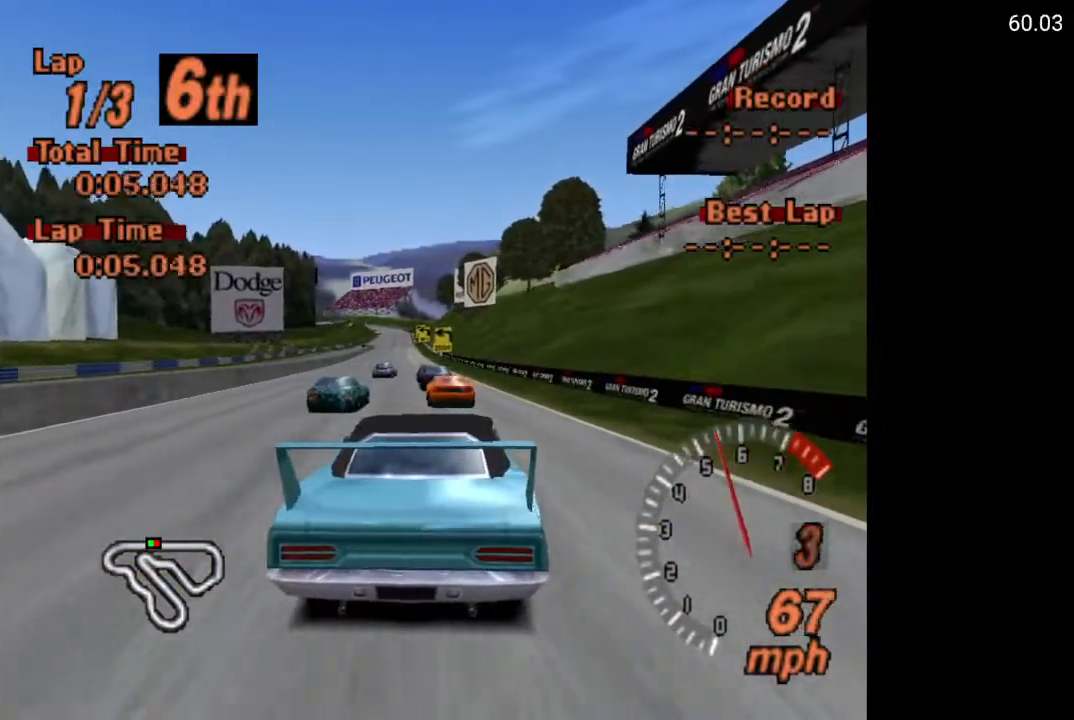
{"buttons": ["A"], "left_stick": "center", "right_stick": "center", "events": [[50, "DPAD_LEFT", "up"]]}
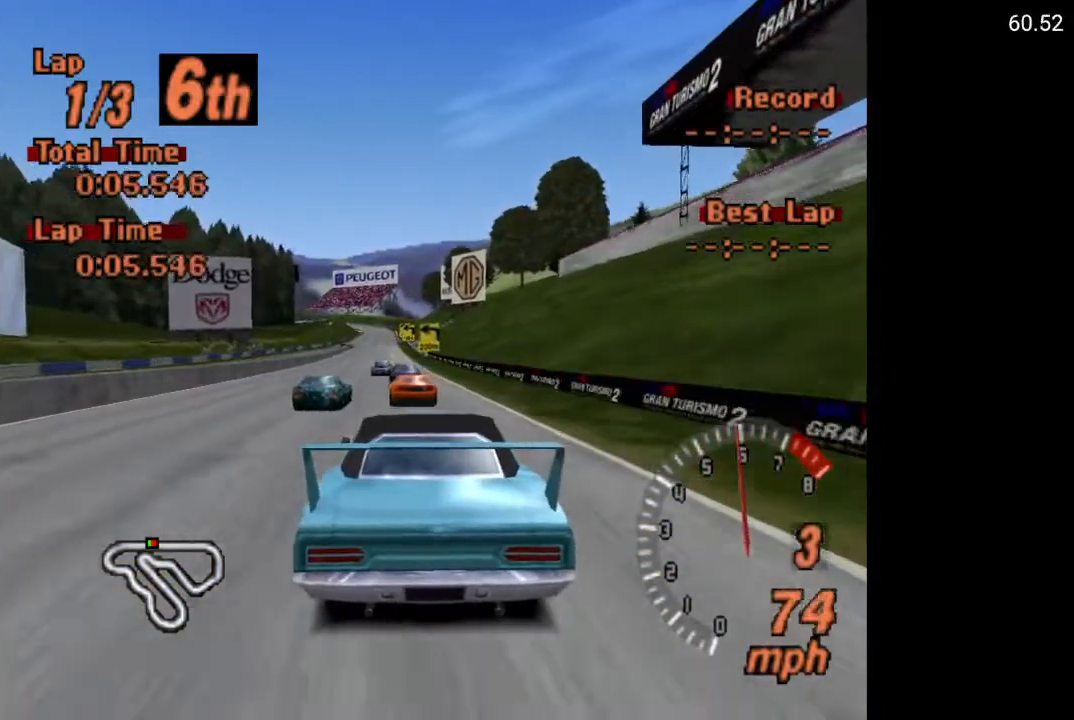
{"buttons": ["A"], "left_stick": "center", "right_stick": "center", "events": [[150, "DPAD_LEFT", "down"], [250, "DPAD_LEFT", "up"]]}
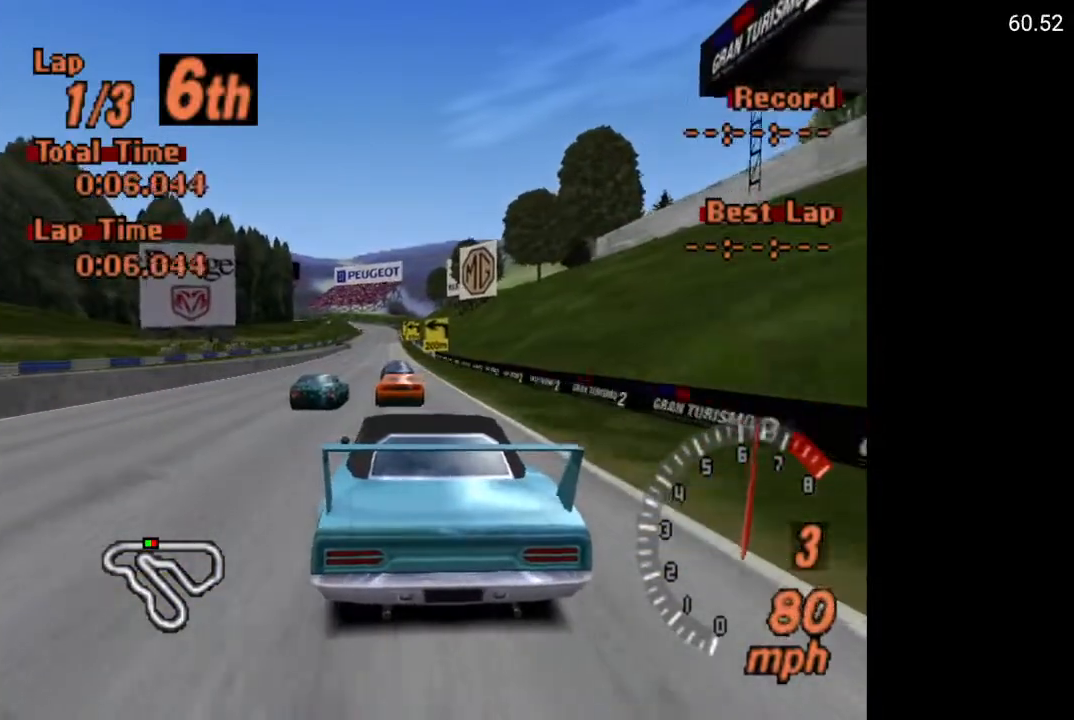
{"buttons": ["A"], "left_stick": "center", "right_stick": "center", "events": [[200, "DPAD_RIGHT", "down"], [267, "DPAD_RIGHT", "up"]]}
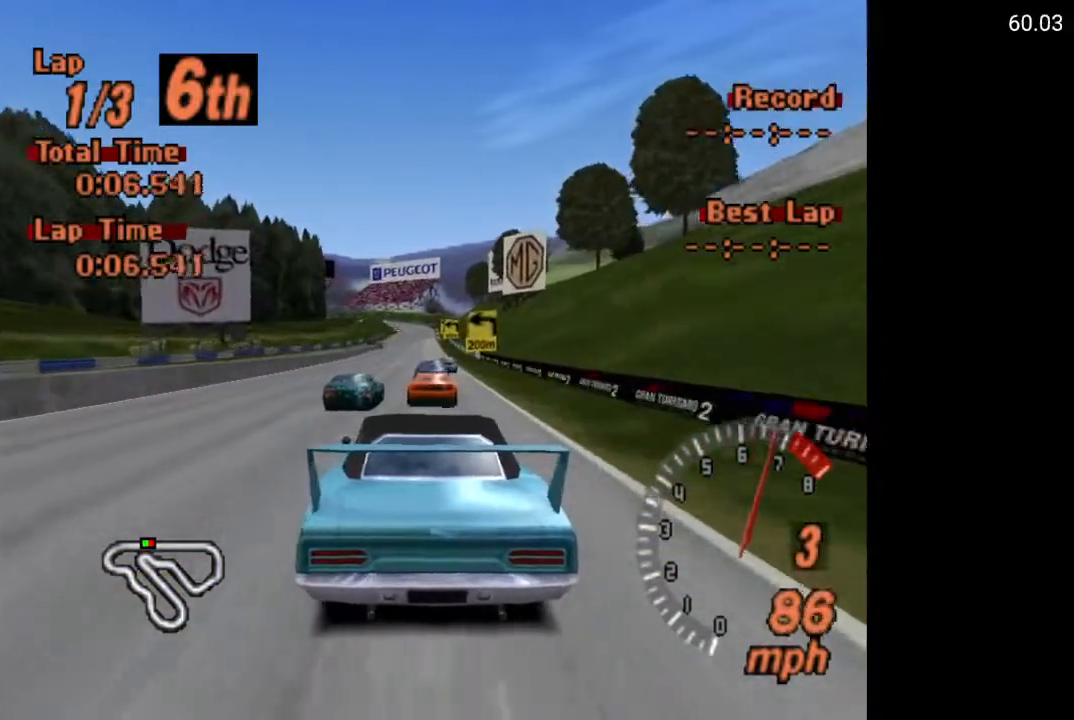
{"buttons": ["A"], "left_stick": "center", "right_stick": "center", "events": [[117, "DPAD_LEFT", "down"], [250, "DPAD_LEFT", "up"]]}
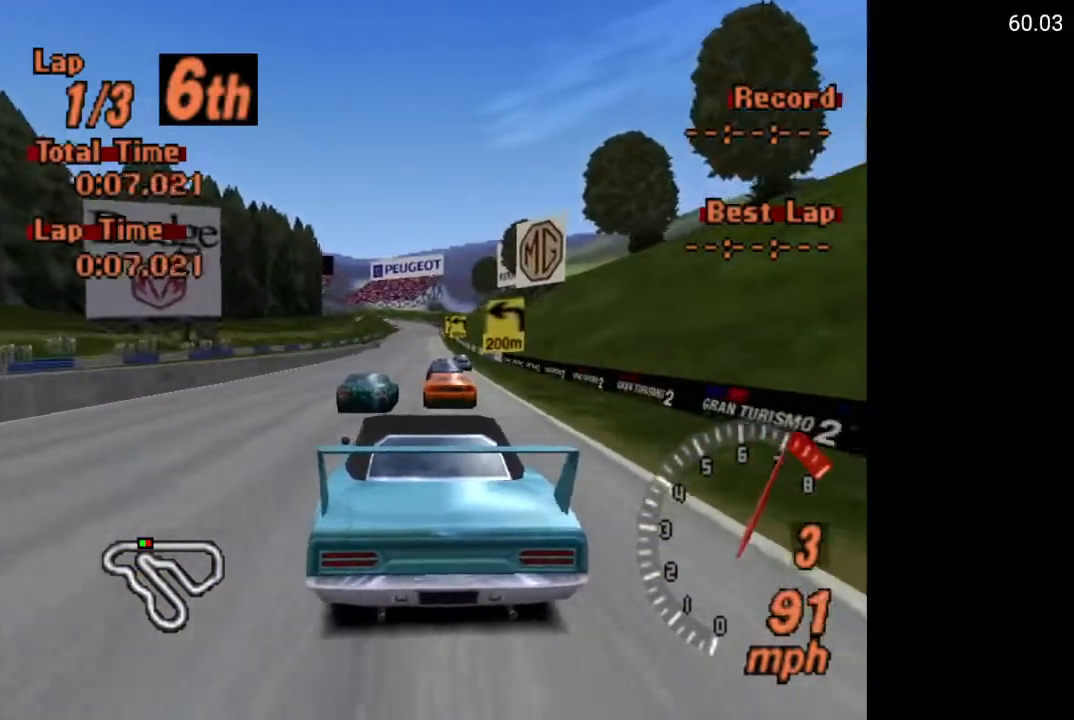
{"buttons": ["A"], "left_stick": "center", "right_stick": "center", "events": [[117, "DPAD_RIGHT", "down"], [167, "R2", "down"], [217, "DPAD_RIGHT", "up"], [283, "R2", "up"]]}
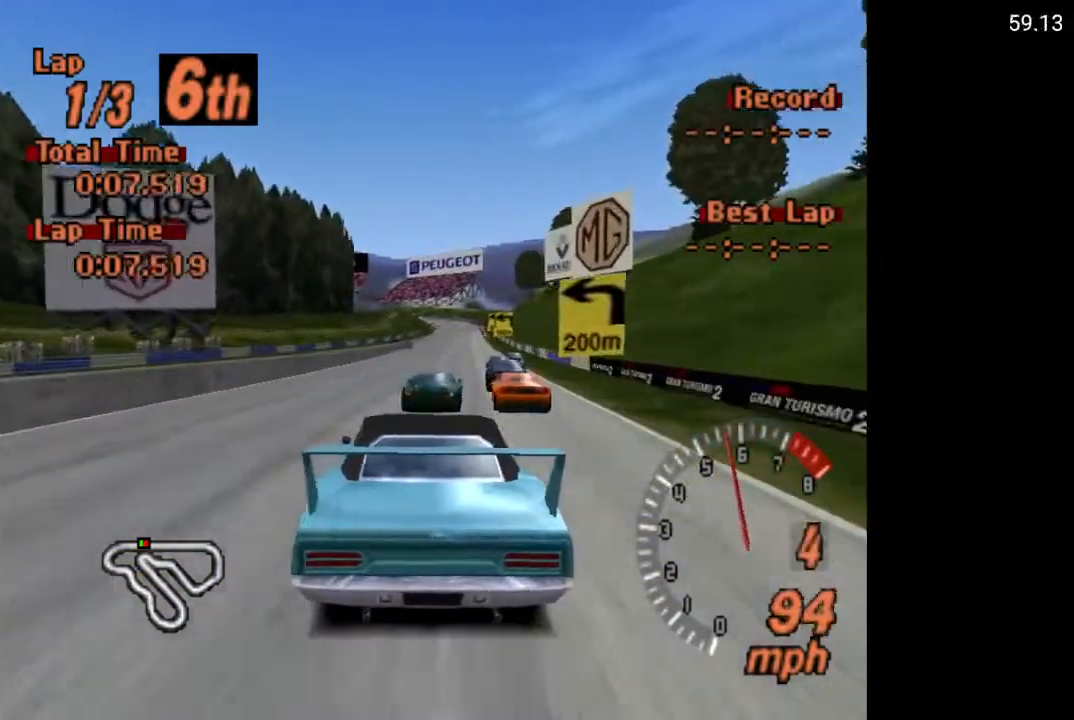
{"buttons": ["A"], "left_stick": "center", "right_stick": "center", "events": []}
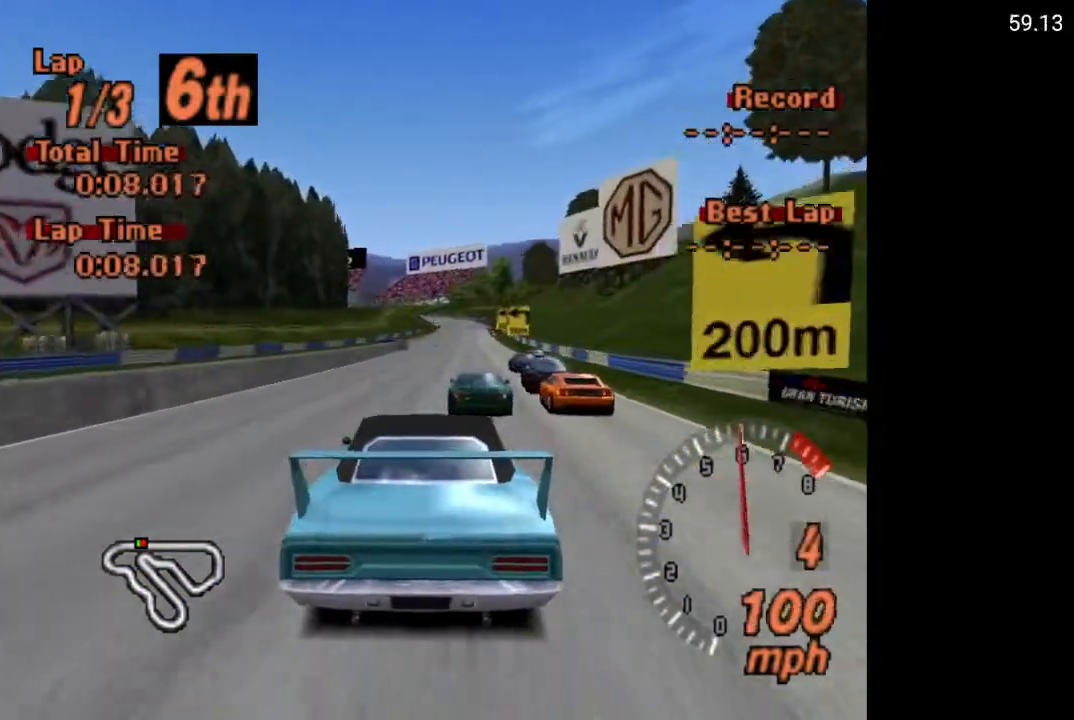
{"buttons": ["A"], "left_stick": "center", "right_stick": "center", "events": []}
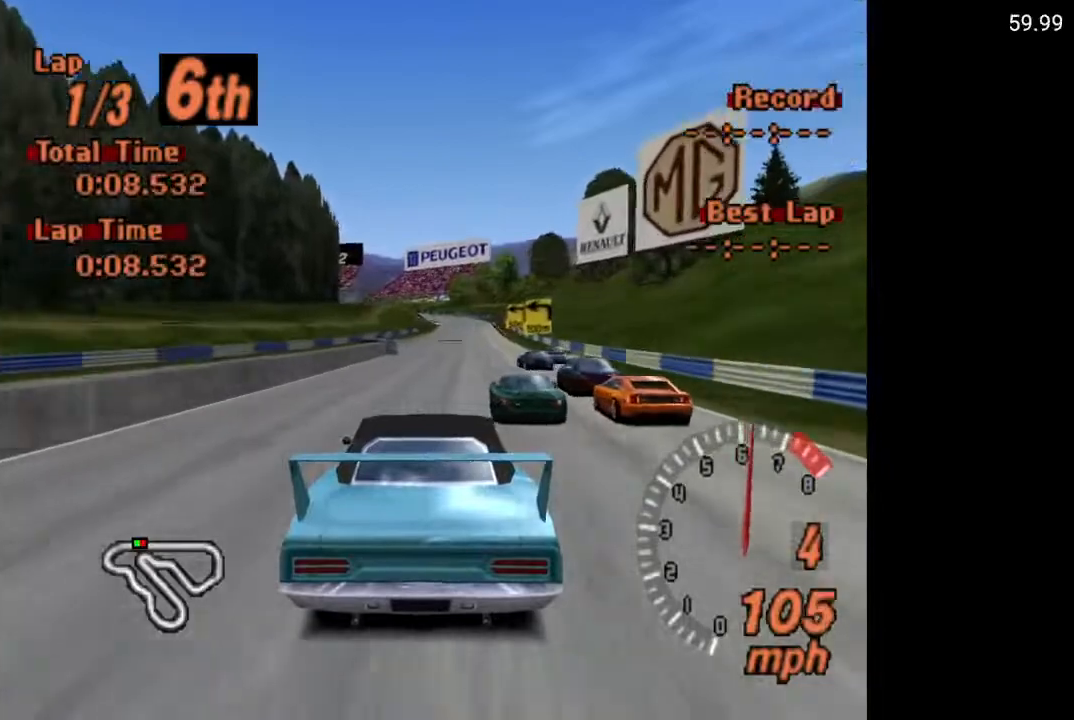
{"buttons": ["A"], "left_stick": "center", "right_stick": "center", "events": [[267, "DPAD_RIGHT", "down"], [283, "DPAD_RIGHT", "up"]]}
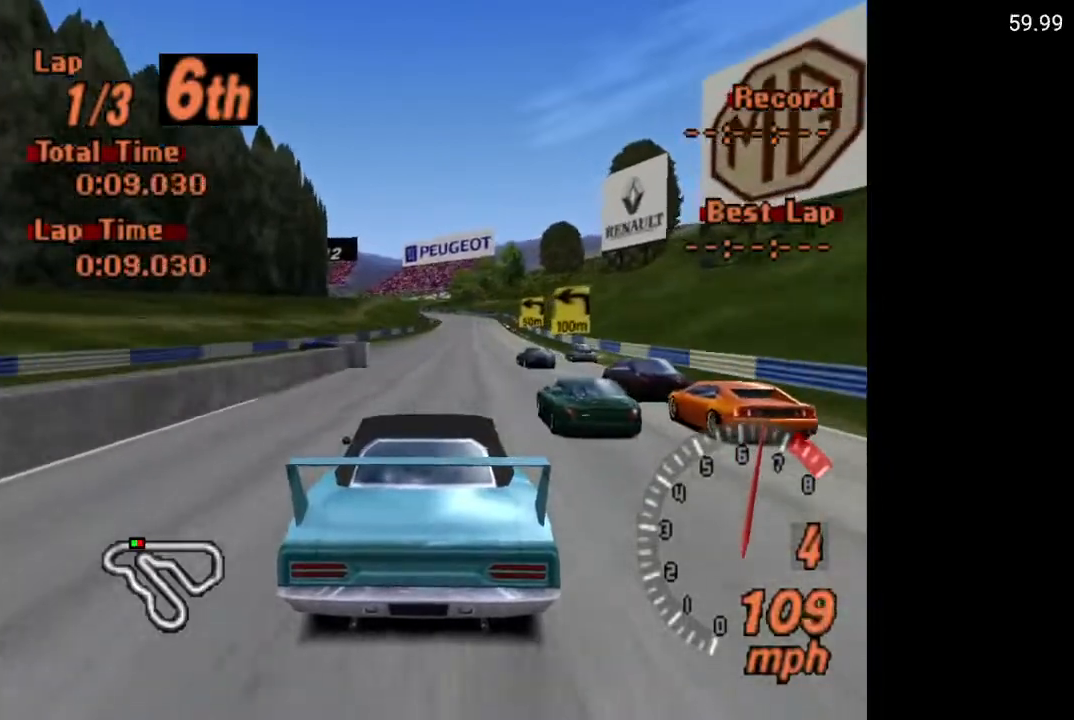
{"buttons": ["A"], "left_stick": "center", "right_stick": "center", "events": []}
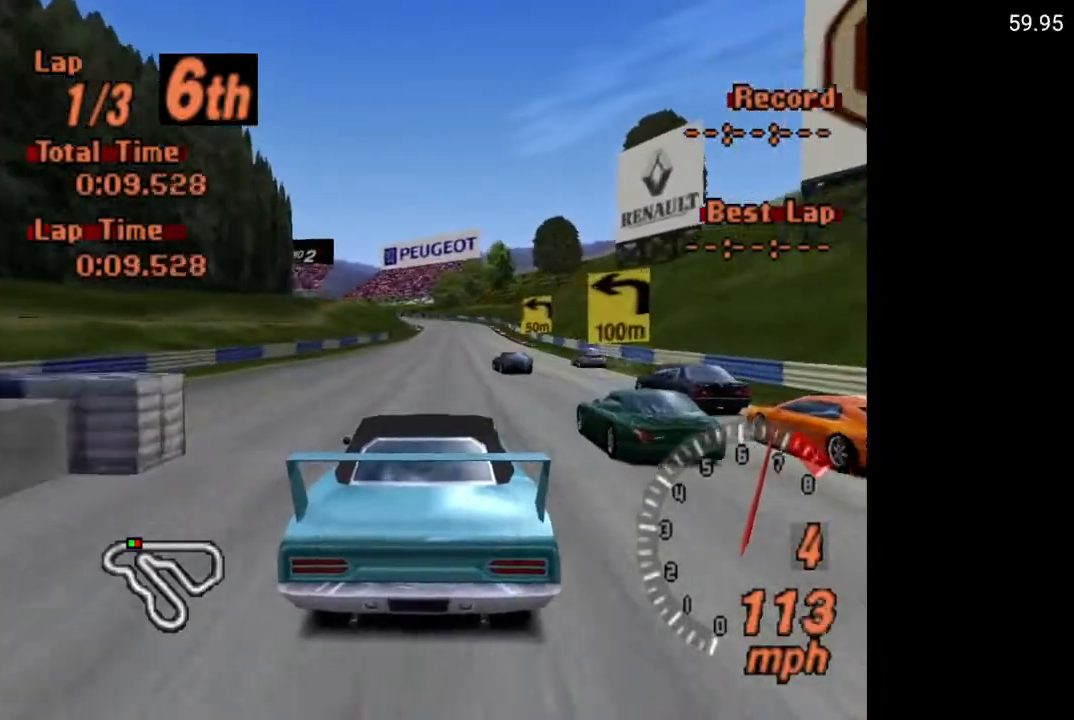
{"buttons": ["A"], "left_stick": "center", "right_stick": "center", "events": [[233, "DPAD_RIGHT", "down"], [317, "DPAD_RIGHT", "up"]]}